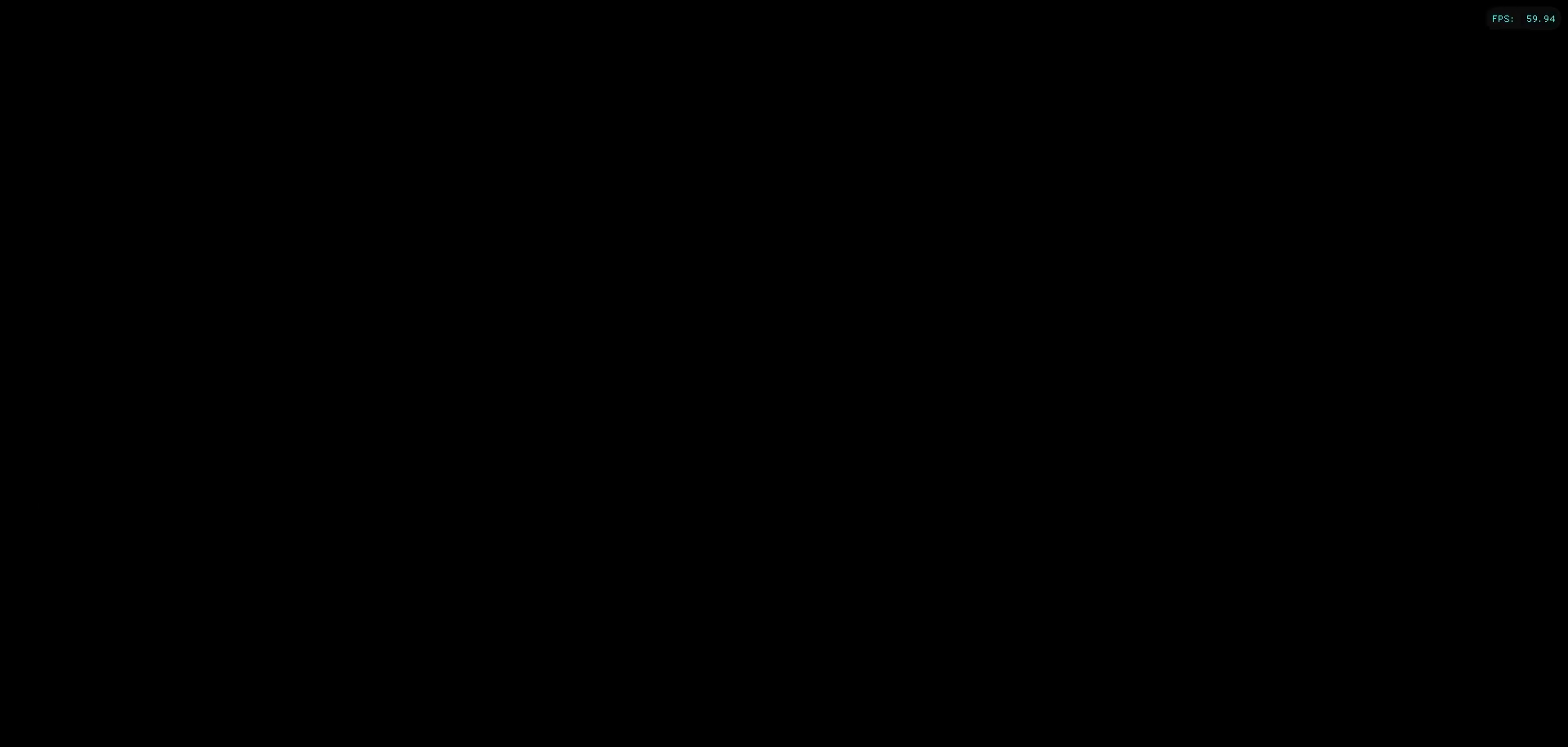
Gameplay with a controller (Nintendo layout); each line is a JSON object with the inputs held at the frame after it. "events" lists button and stick changes between this image and that frame as [ms after this image, input, new state], when the widget could be followed in between. Not read: L3 R3.
{"buttons": [], "left_stick": "center", "right_stick": "center", "events": []}
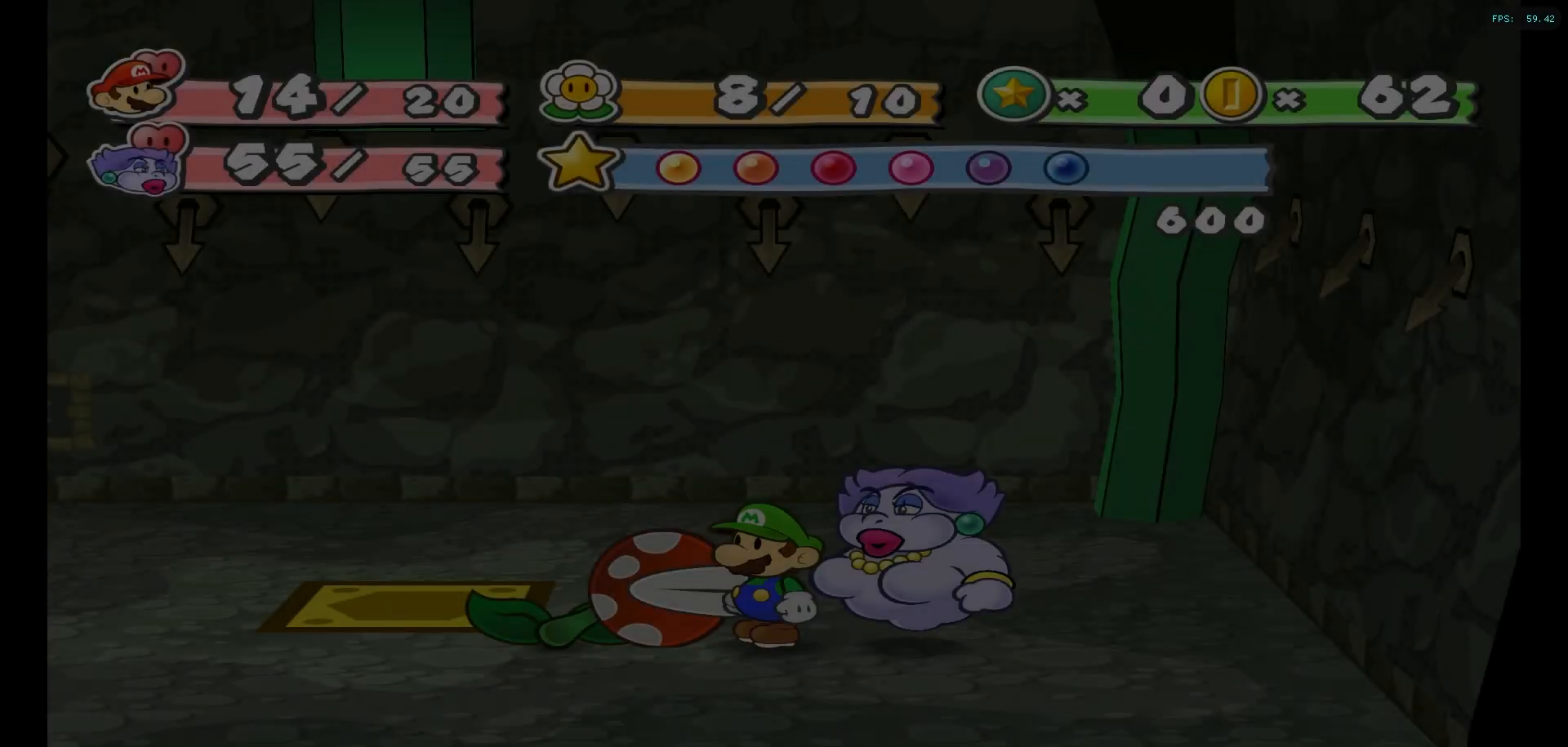
{"buttons": [], "left_stick": "down-left", "right_stick": "center", "events": [[183, "left_stick", "down"], [433, "left_stick", "down-left"]]}
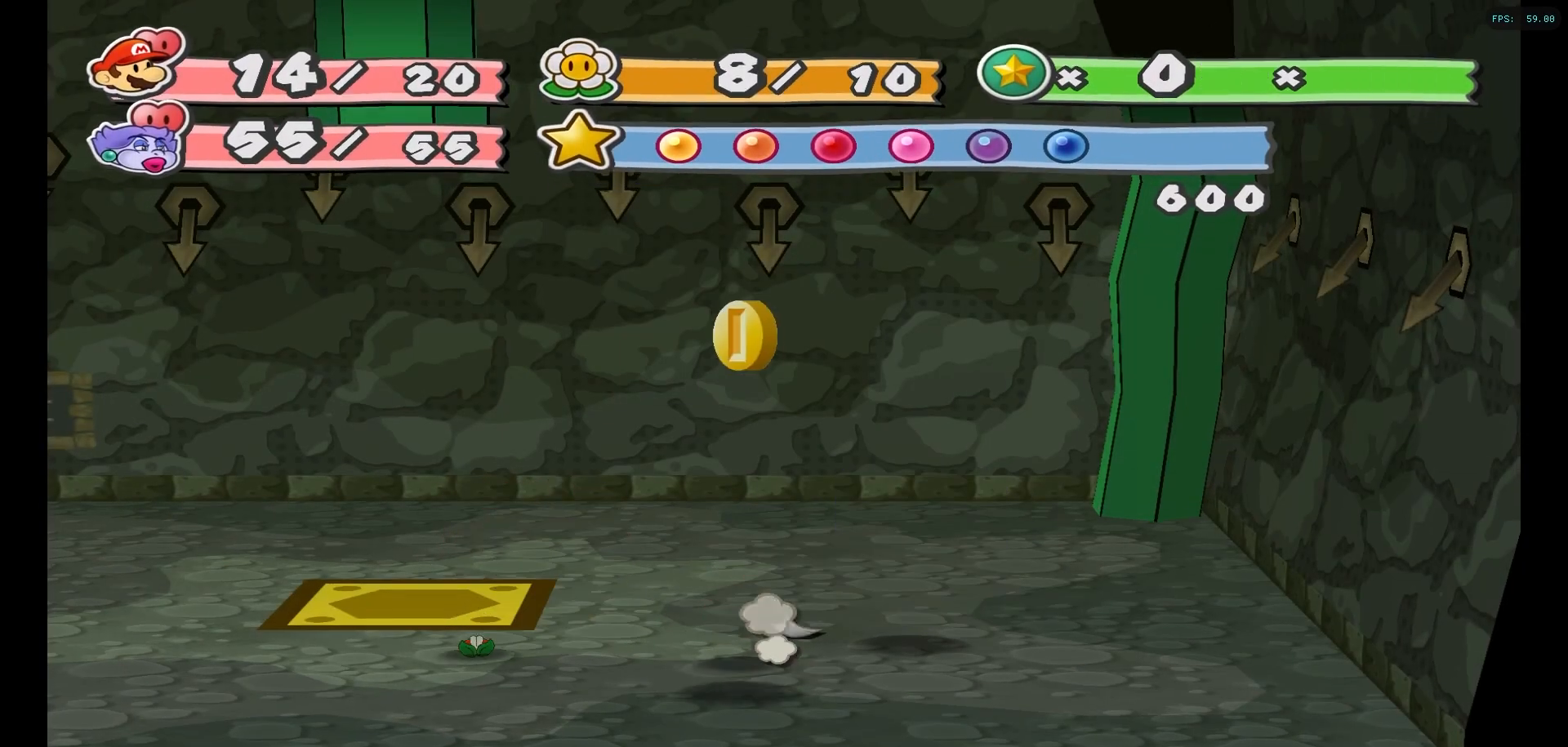
{"buttons": [], "left_stick": "up-right", "right_stick": "center", "events": [[67, "left_stick", "left"], [333, "left_stick", "right"], [400, "left_stick", "up-right"]]}
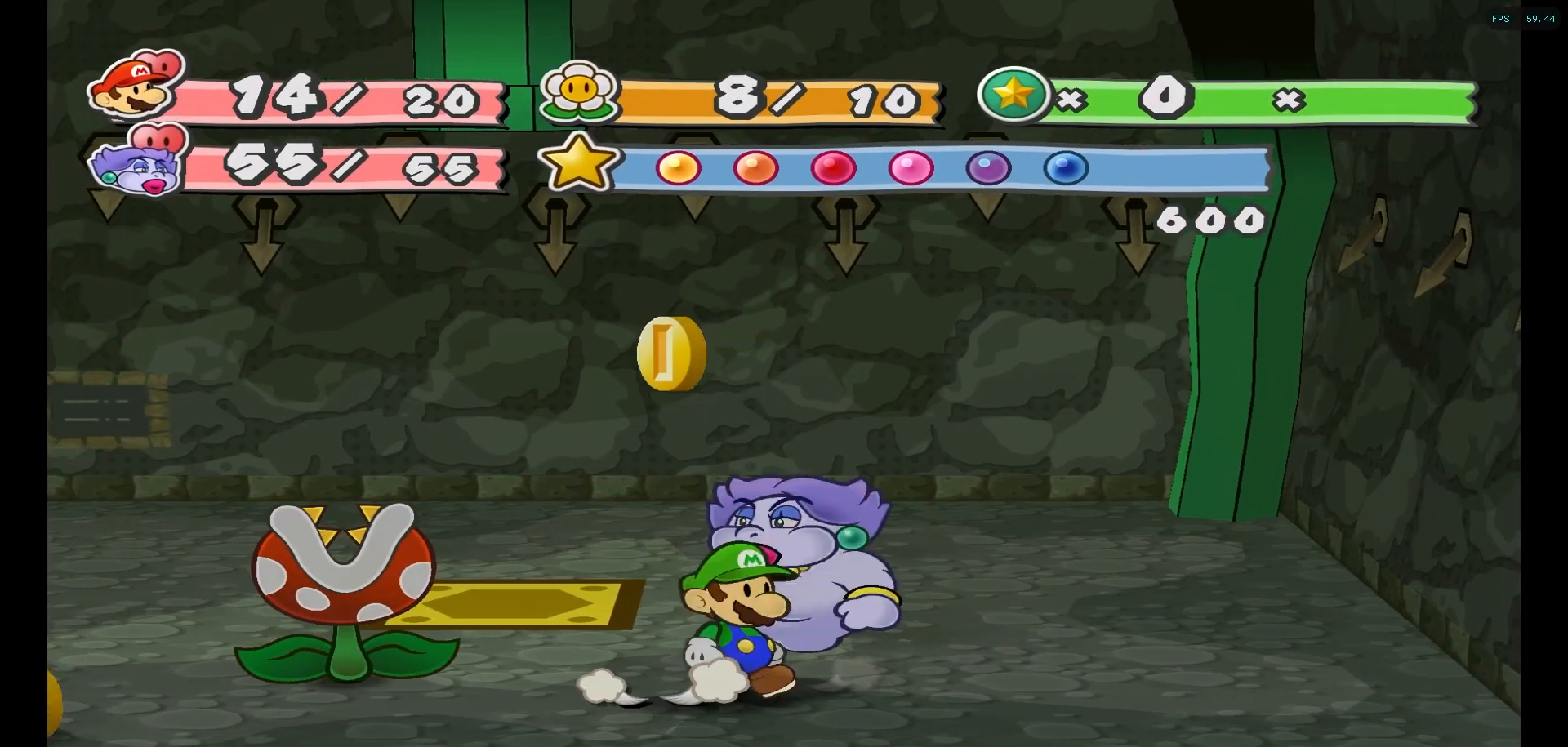
{"buttons": [], "left_stick": "up", "right_stick": "center", "events": [[83, "left_stick", "right"], [233, "left_stick", "down-left"], [433, "left_stick", "up"]]}
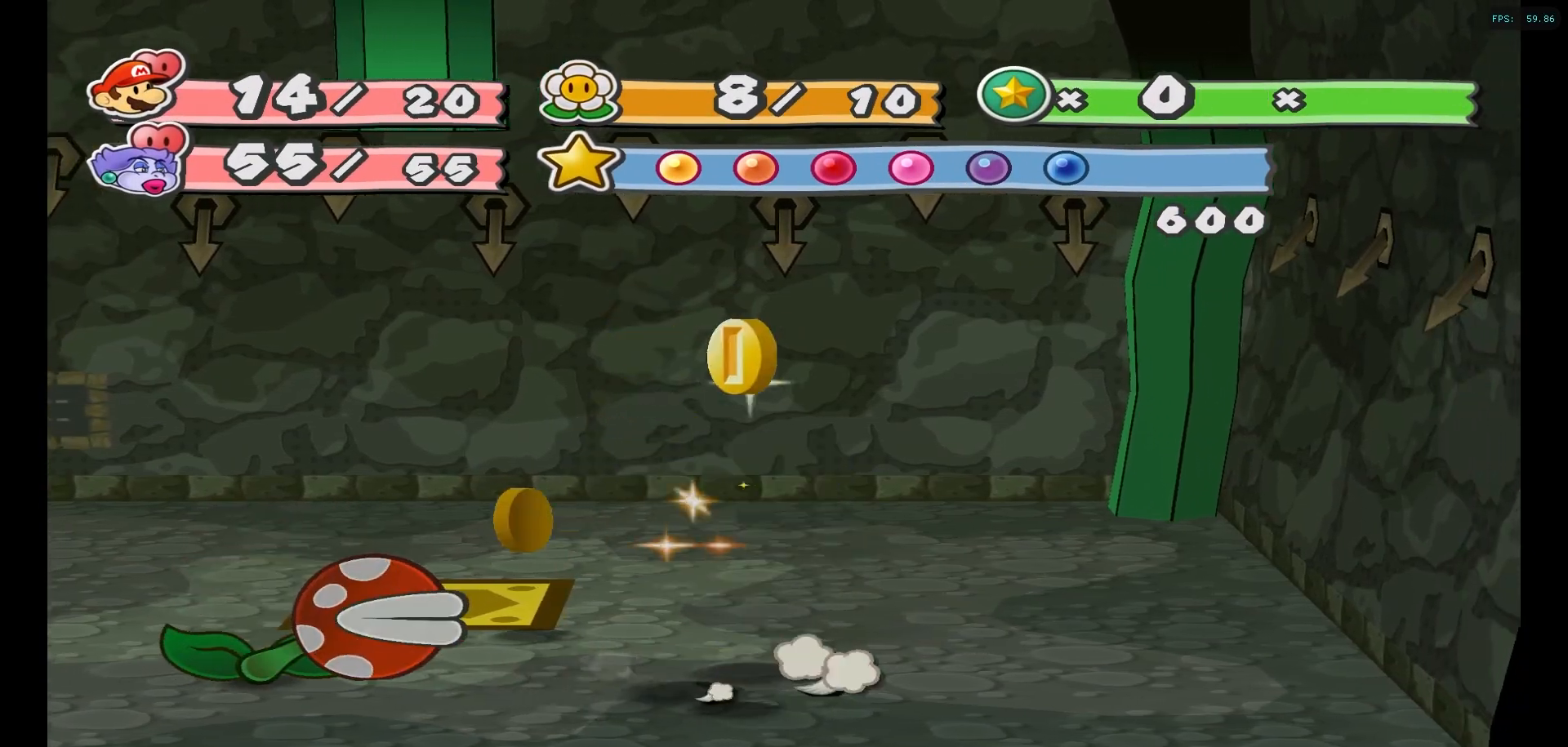
{"buttons": [], "left_stick": "center", "right_stick": "center", "events": [[150, "left_stick", "right"], [200, "left_stick", "down-right"], [467, "left_stick", "center"]]}
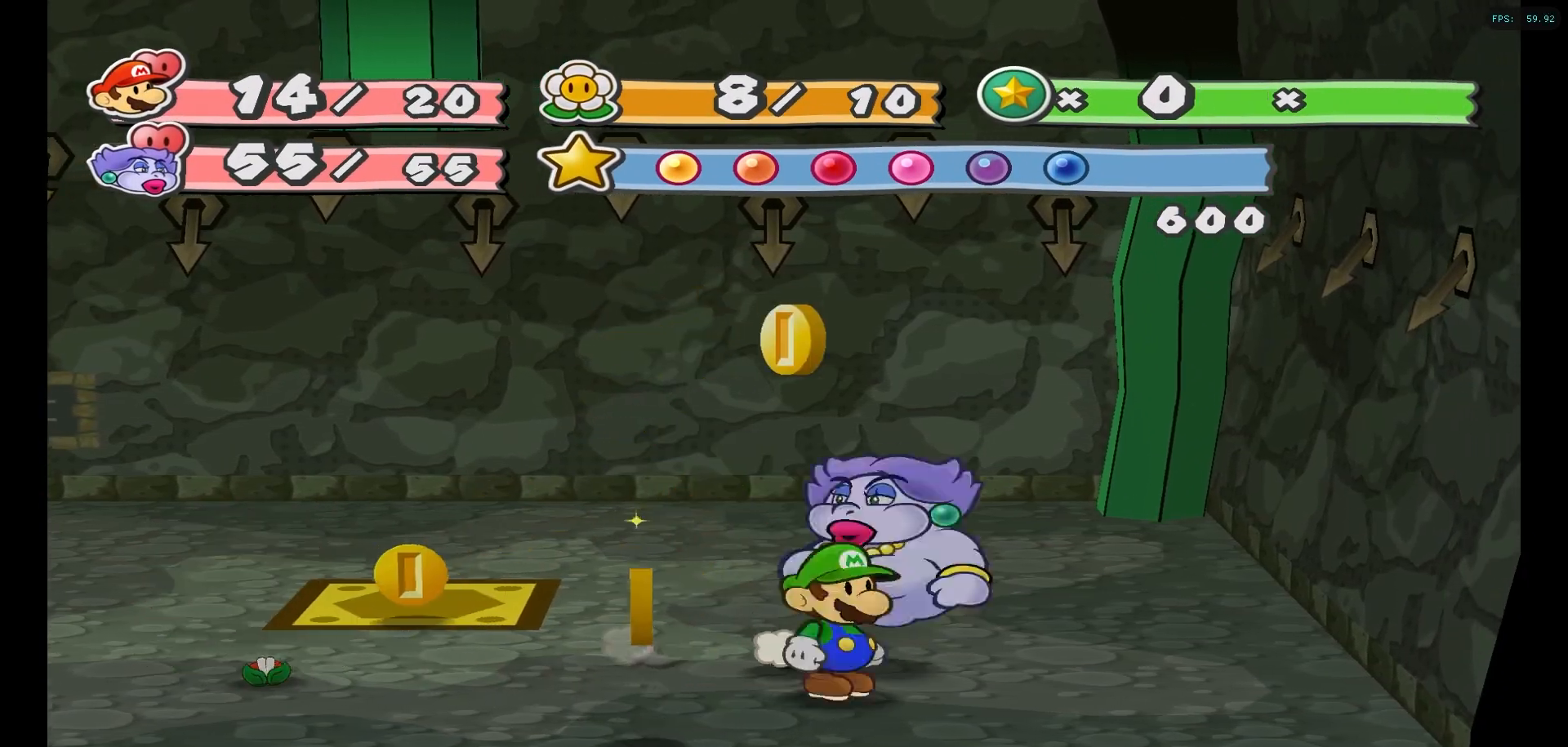
{"buttons": [], "left_stick": "center", "right_stick": "center", "events": [[50, "A", "down"], [250, "A", "up"], [317, "A", "down"], [467, "A", "up"]]}
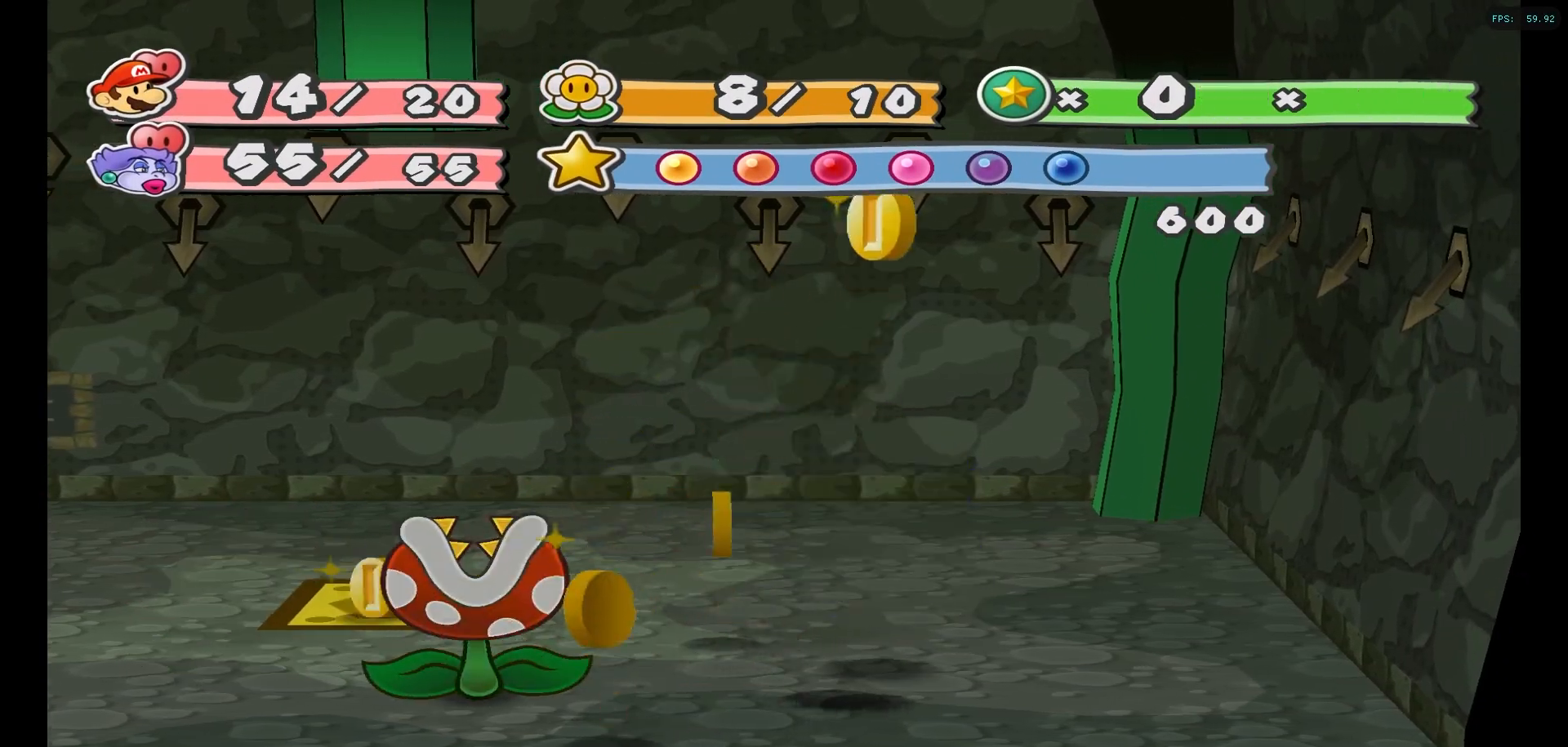
{"buttons": [], "left_stick": "center", "right_stick": "center", "events": []}